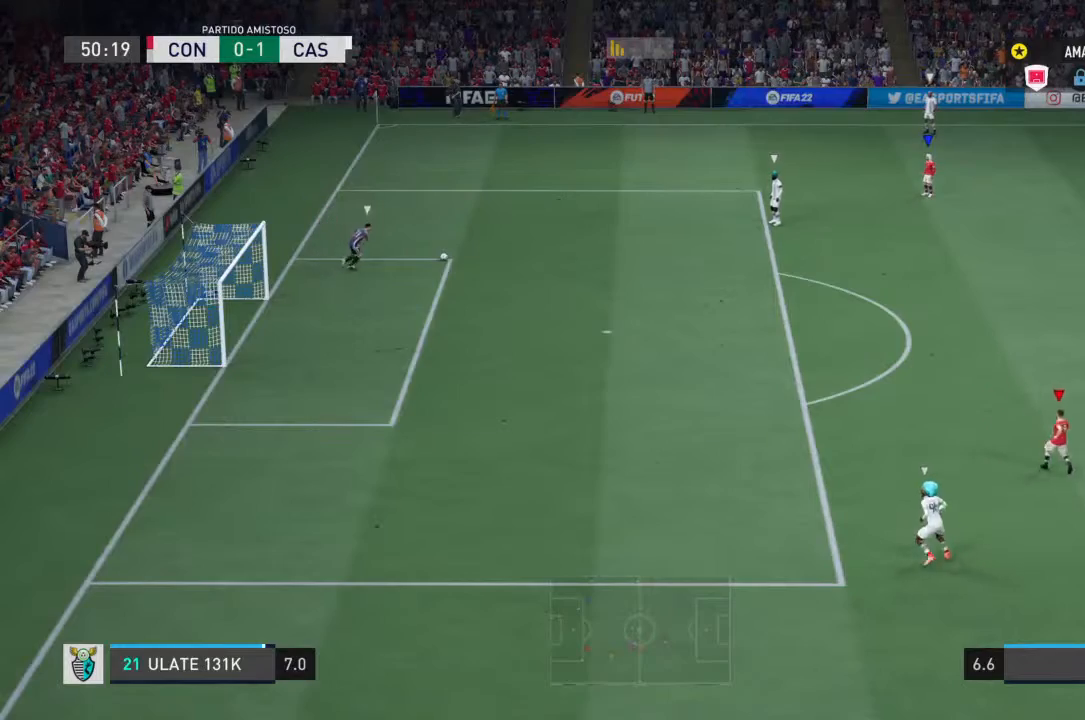
Gameplay with a controller (PlayStation layout); each line is a JSON object with the inputs held at the frame after it (dt_ms = milliseconds from this image to that frame). "events" lists button and stick changes between this image and that frame as [ms after this image, input, new state], when the widget could be followed in between. Not read: L2 L3 R2 R3.
{"dt_ms": 500, "buttons": [], "left_stick": "left", "right_stick": "center", "events": [[133, "left_stick", "left"]]}
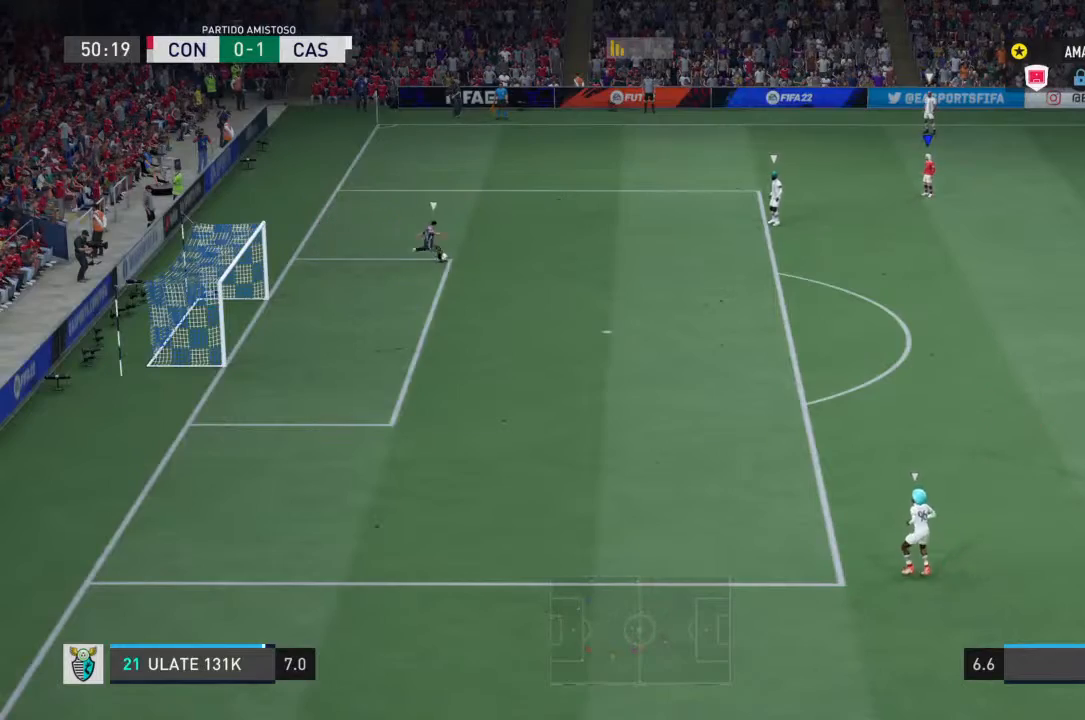
{"dt_ms": 500, "buttons": [], "left_stick": "down", "right_stick": "center", "events": [[300, "left_stick", "center"], [467, "left_stick", "down"]]}
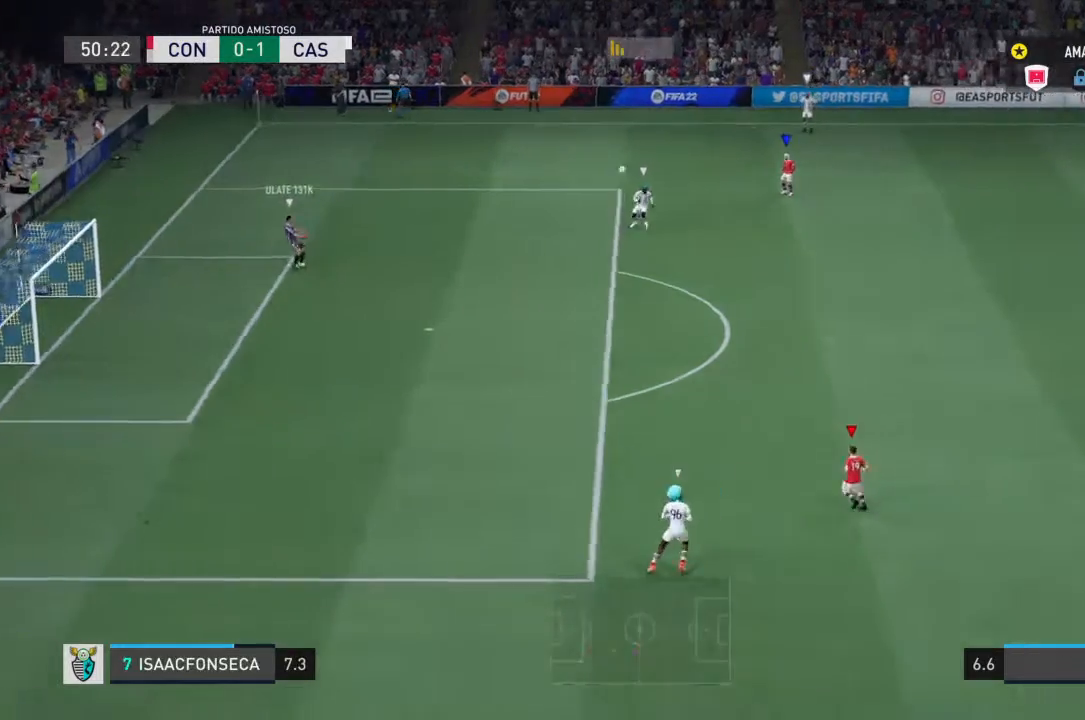
{"dt_ms": 500, "buttons": [], "left_stick": "right", "right_stick": "center", "events": [[233, "left_stick", "down-right"], [333, "left_stick", "right"]]}
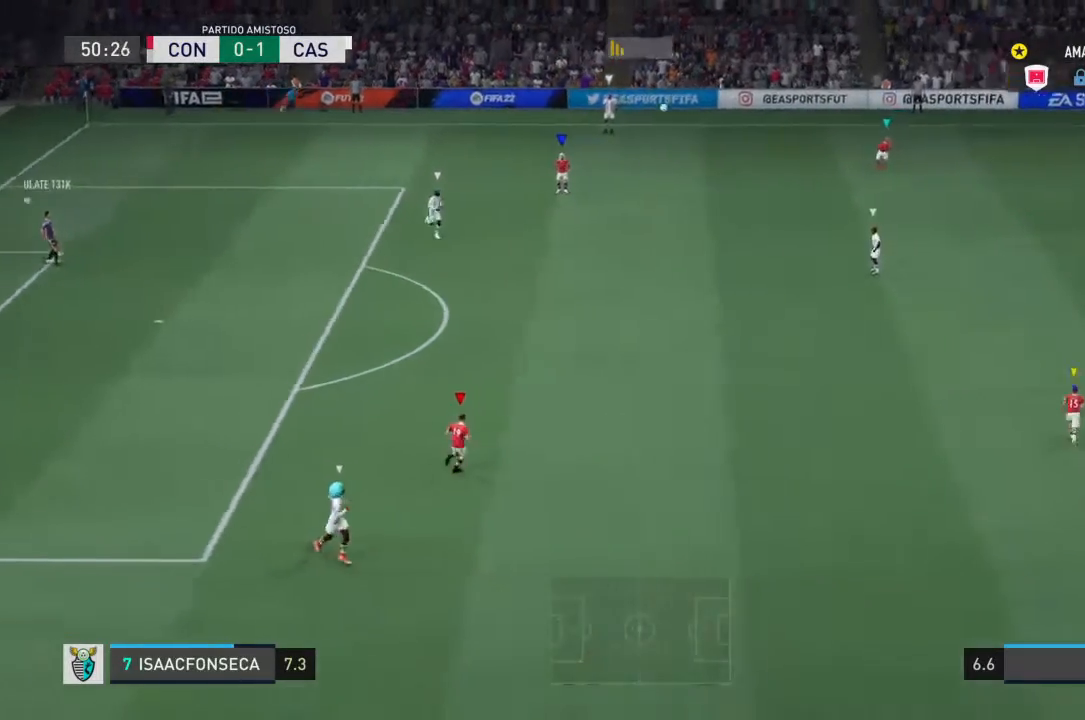
{"dt_ms": 500, "buttons": [], "left_stick": "right", "right_stick": "center", "events": [[33, "left_stick", "up-right"], [167, "left_stick", "center"], [300, "left_stick", "right"]]}
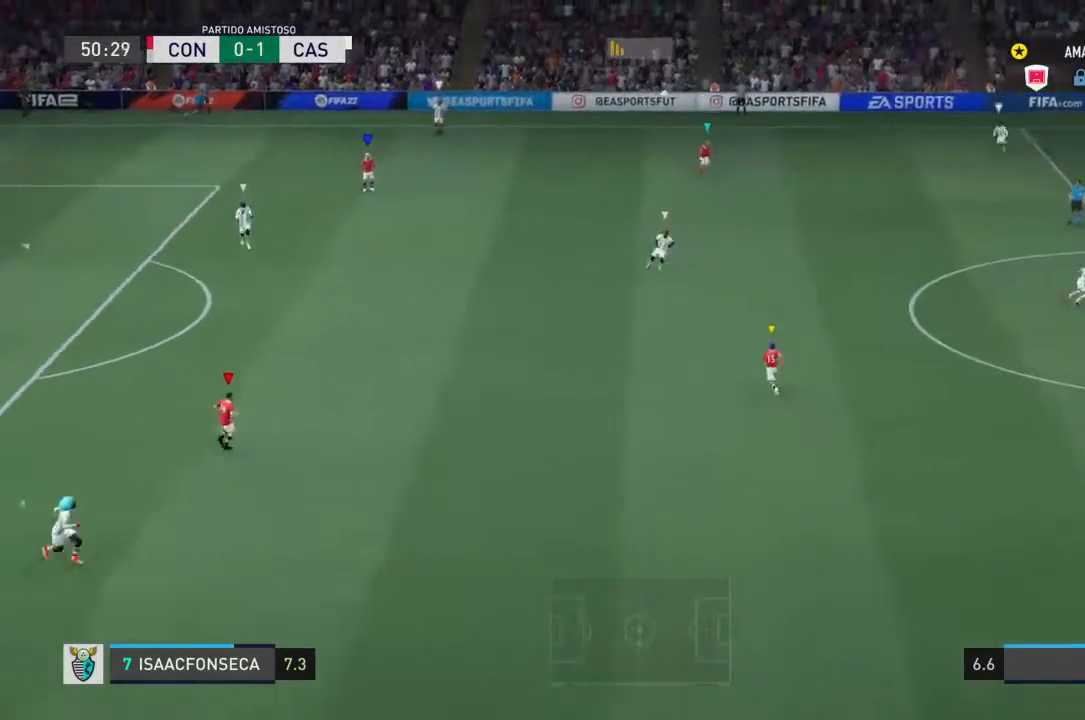
{"dt_ms": 1000, "buttons": [], "left_stick": "right", "right_stick": "center"}
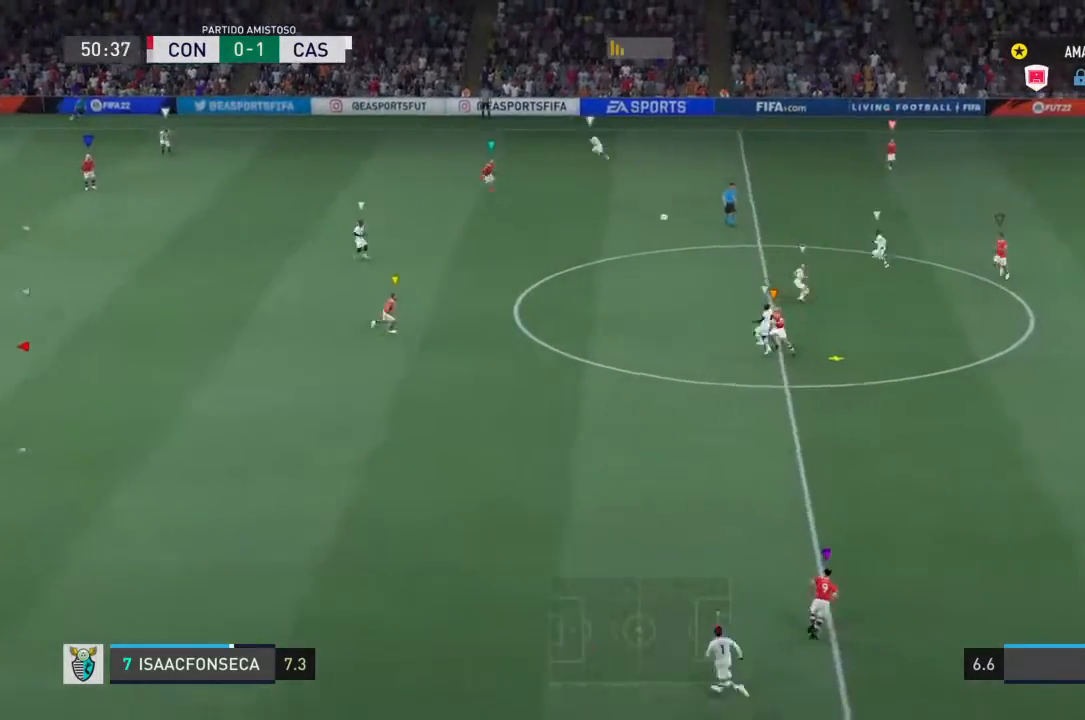
{"dt_ms": 500, "buttons": [], "left_stick": "up-left", "right_stick": "center", "events": [[133, "left_stick", "up-right"], [267, "left_stick", "up"], [433, "left_stick", "up-left"]]}
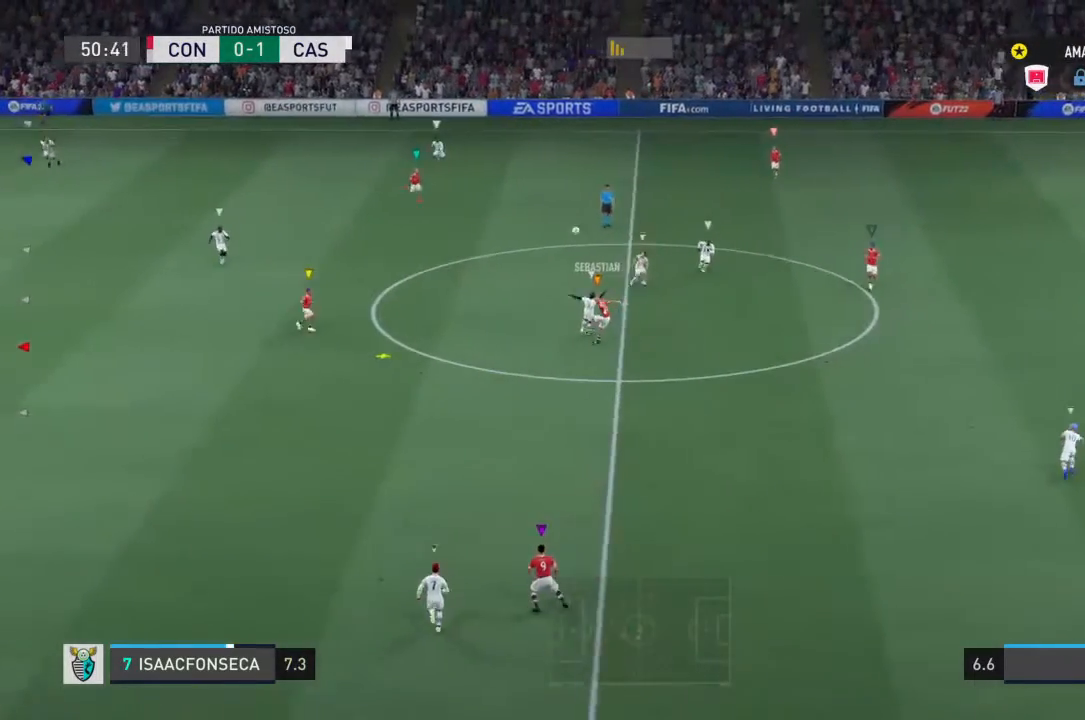
{"dt_ms": 500, "buttons": [], "left_stick": "left", "right_stick": "center", "events": [[167, "left_stick", "center"], [300, "left_stick", "left"]]}
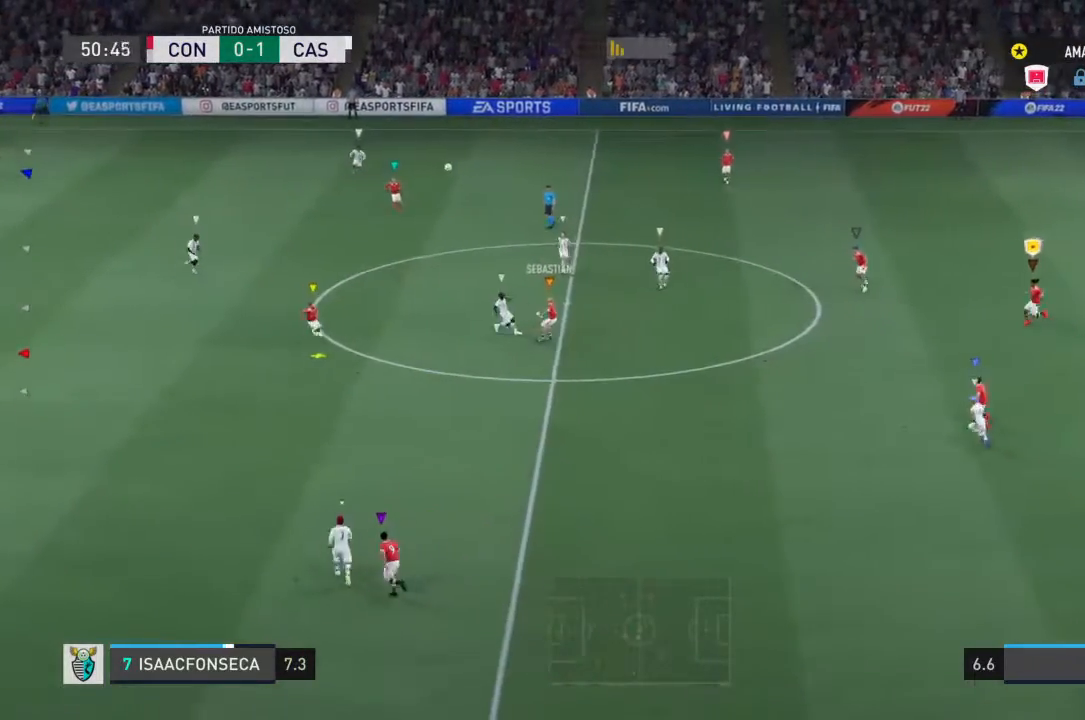
{"dt_ms": 500, "buttons": [], "left_stick": "left", "right_stick": "center", "events": [[167, "left_stick", "down-left"], [500, "left_stick", "left"]]}
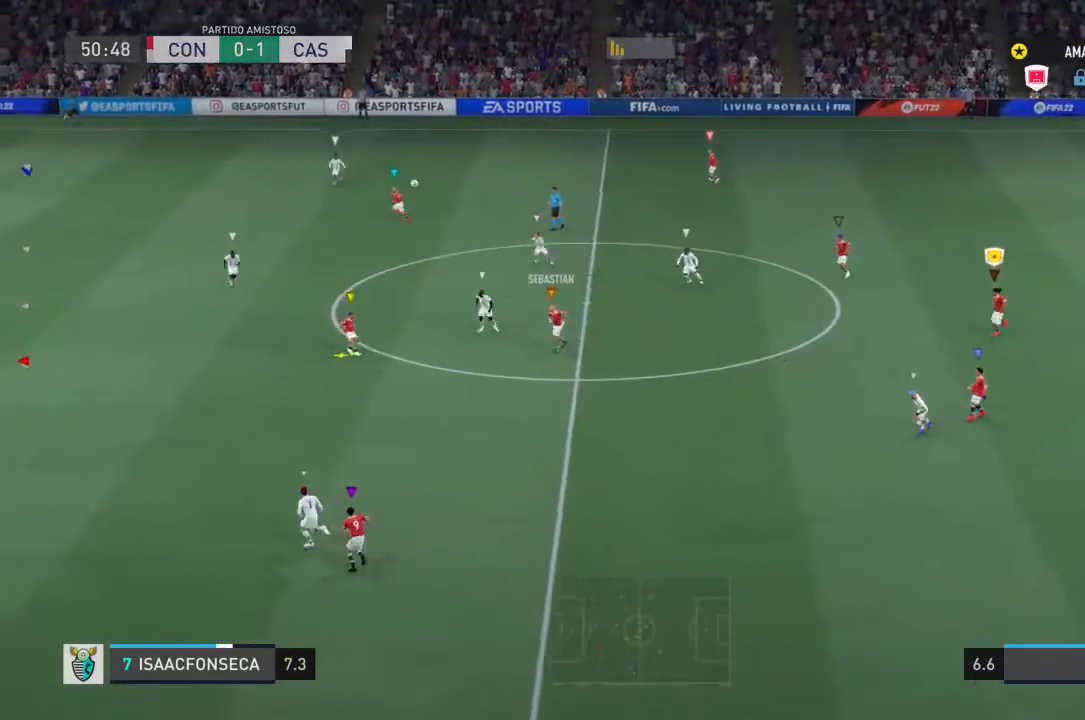
{"dt_ms": 500, "buttons": [], "left_stick": "left", "right_stick": "center", "events": []}
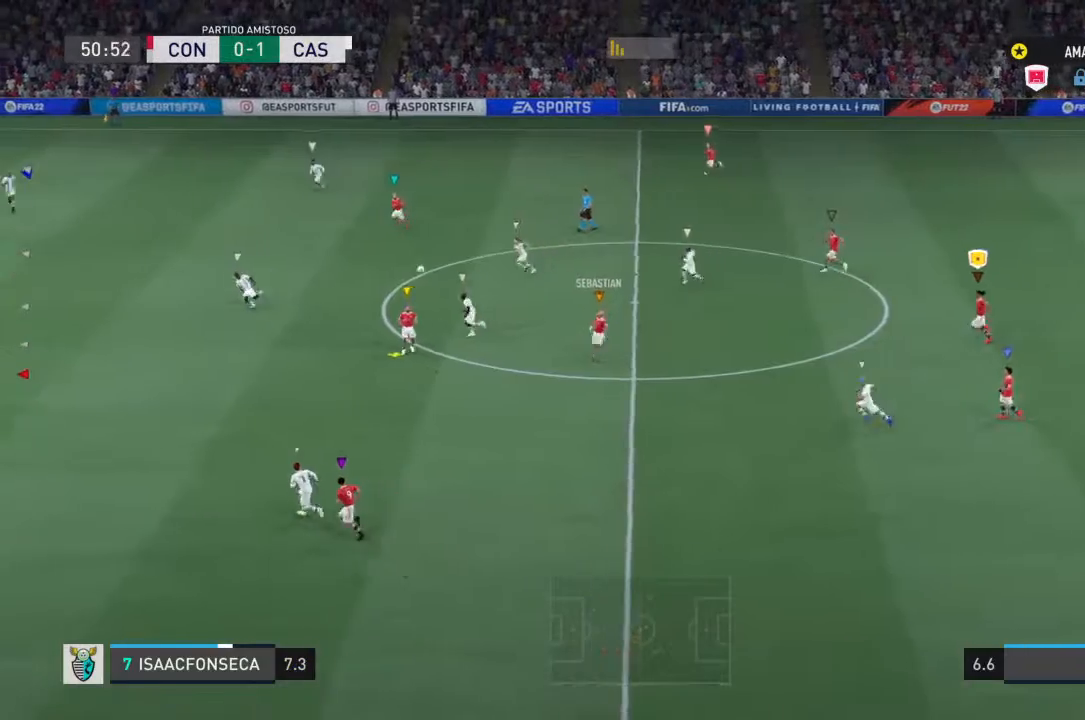
{"dt_ms": 500, "buttons": [], "left_stick": "left", "right_stick": "center", "events": []}
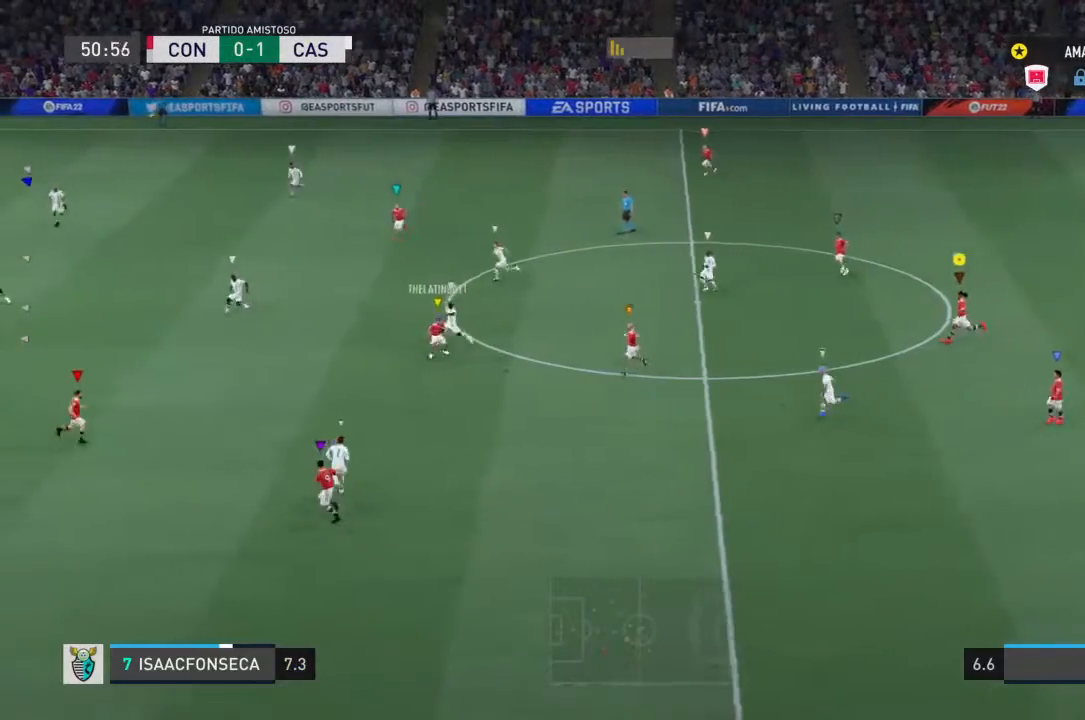
{"dt_ms": 500, "buttons": [], "left_stick": "left", "right_stick": "center", "events": []}
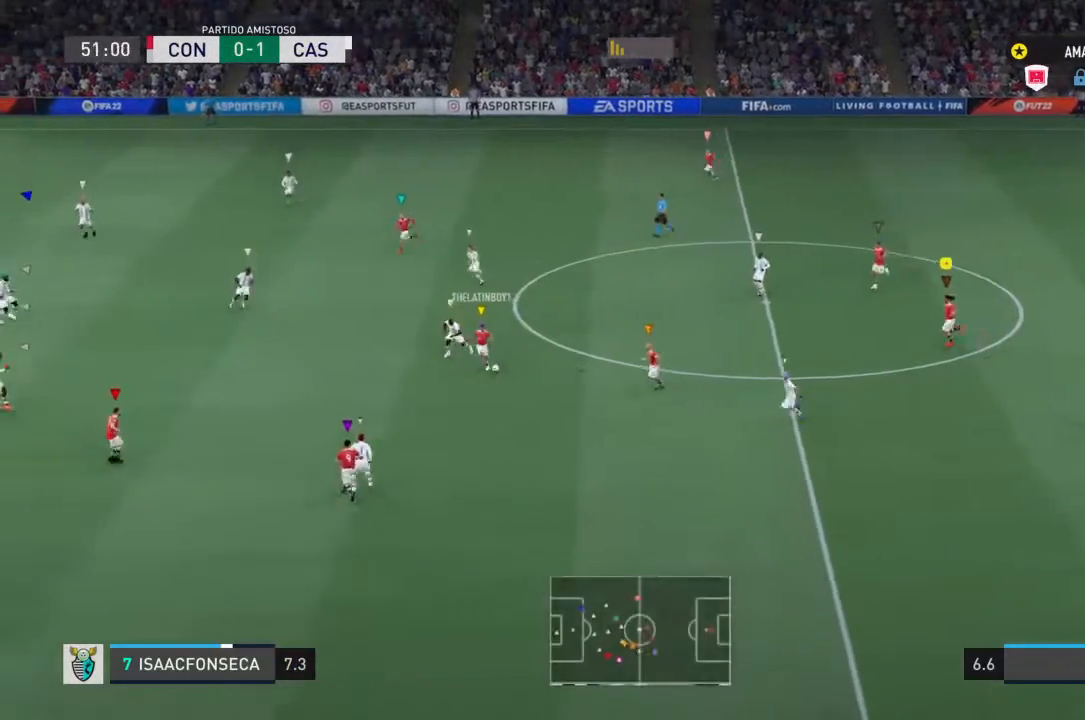
{"dt_ms": 500, "buttons": [], "left_stick": "center", "right_stick": "center", "events": [[67, "left_stick", "center"]]}
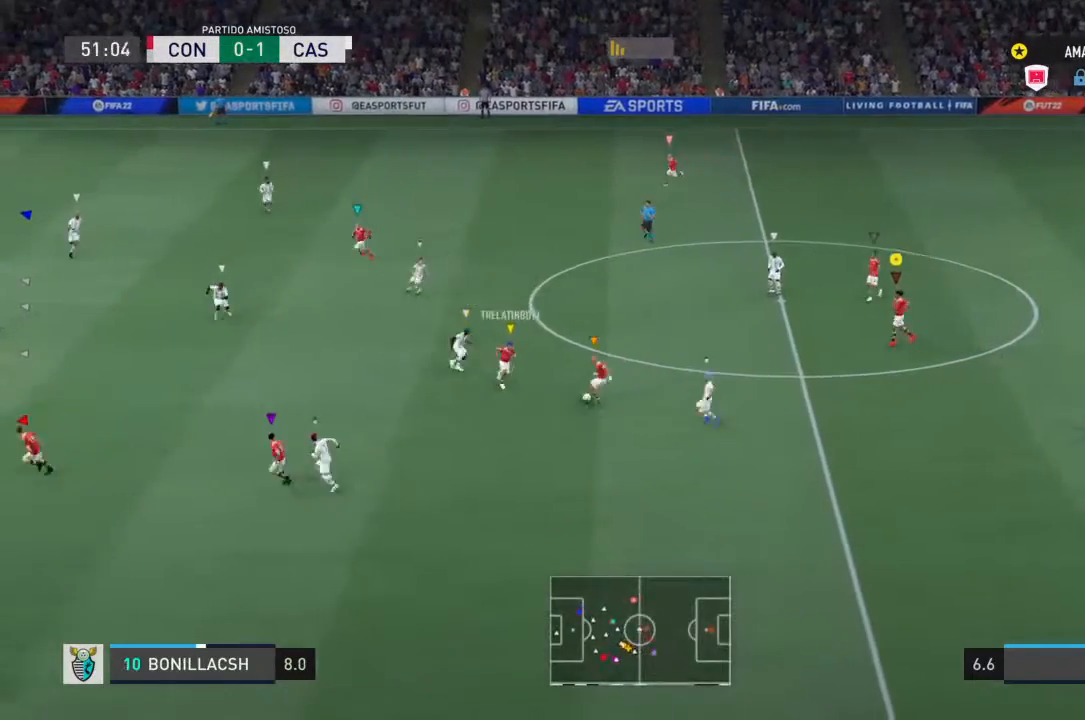
{"dt_ms": 500, "buttons": [], "left_stick": "down", "right_stick": "center", "events": [[333, "left_stick", "down"]]}
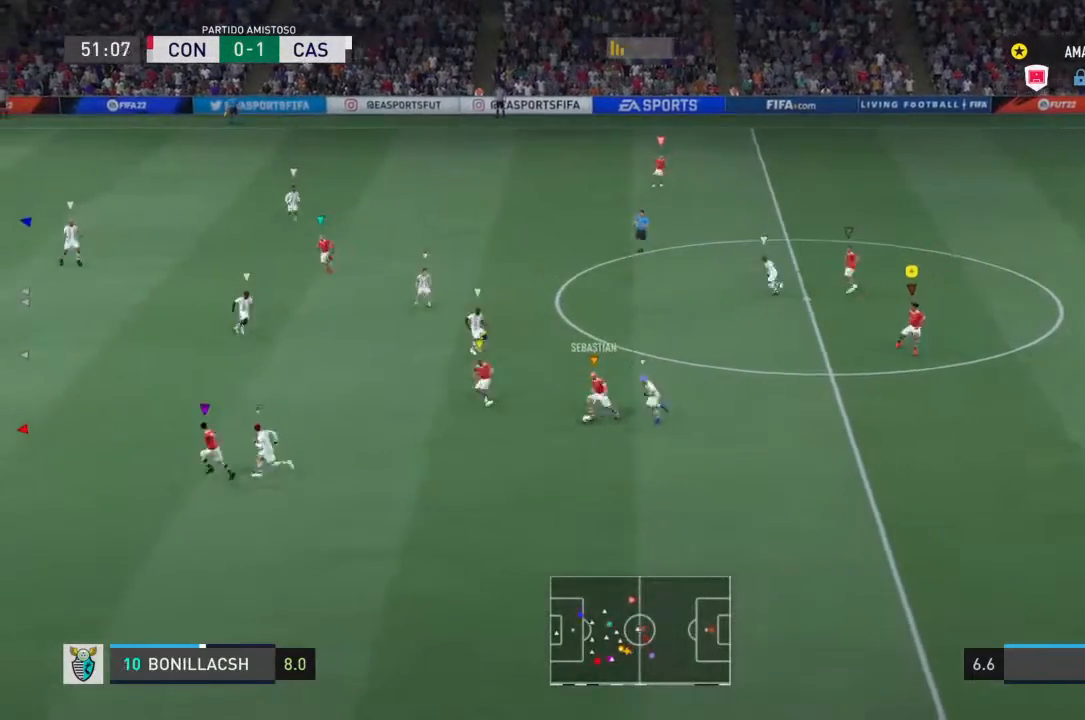
{"dt_ms": 500, "buttons": [], "left_stick": "center", "right_stick": "center", "events": [[367, "left_stick", "center"]]}
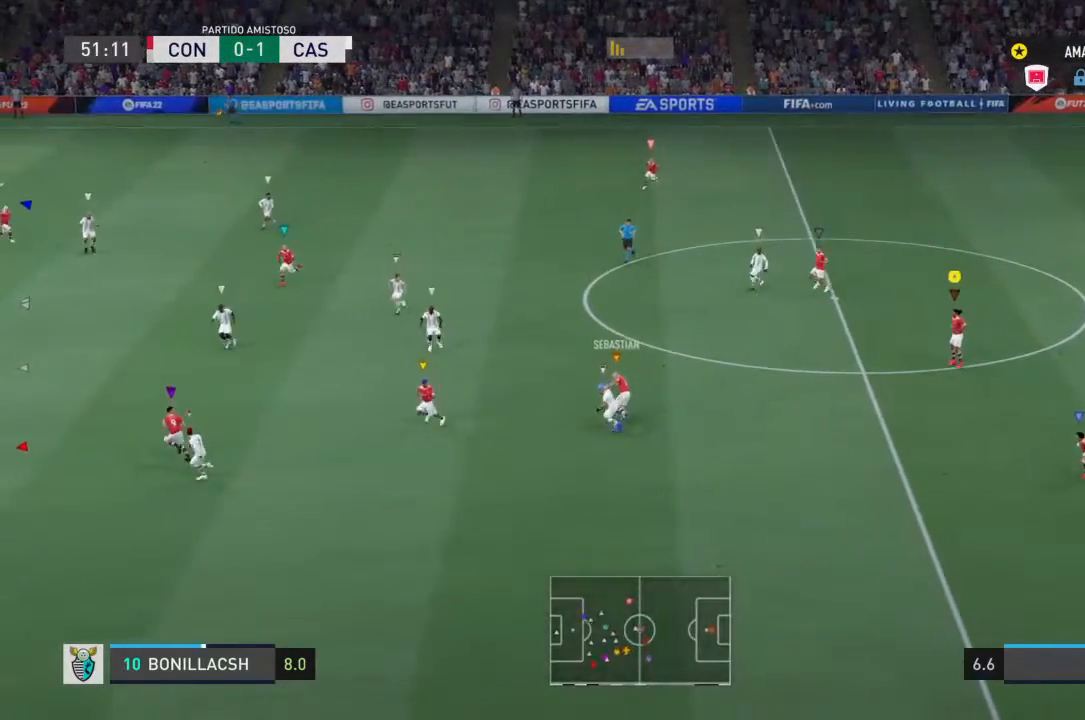
{"dt_ms": 500, "buttons": [], "left_stick": "center", "right_stick": "center", "events": []}
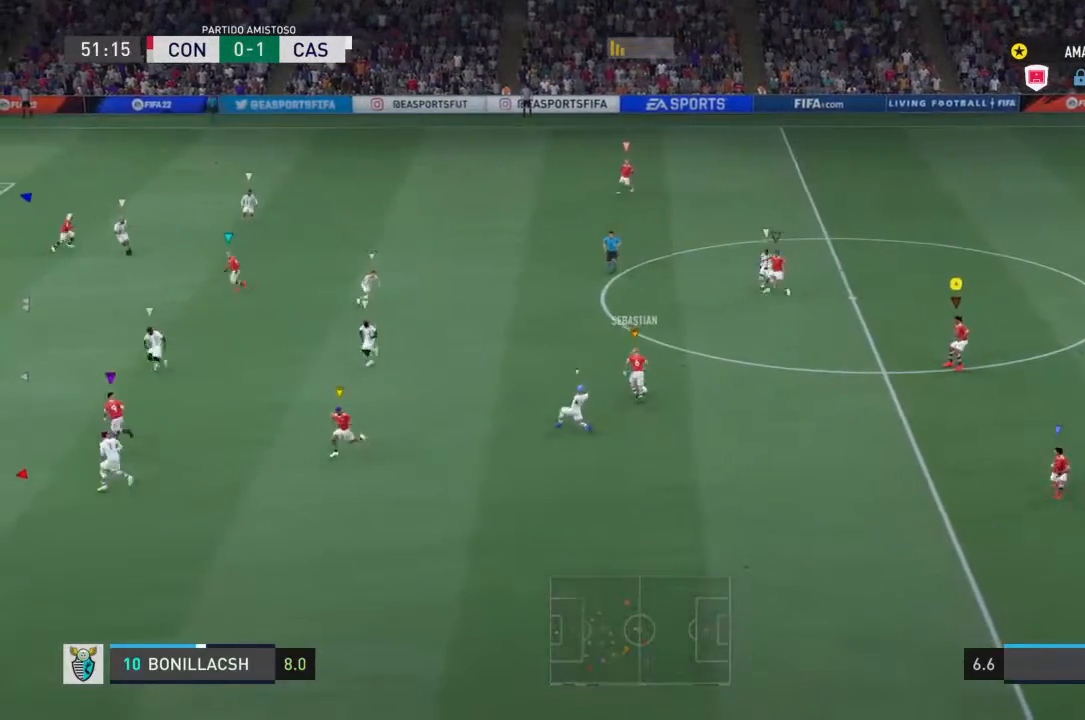
{"dt_ms": 500, "buttons": [], "left_stick": "center", "right_stick": "center", "events": []}
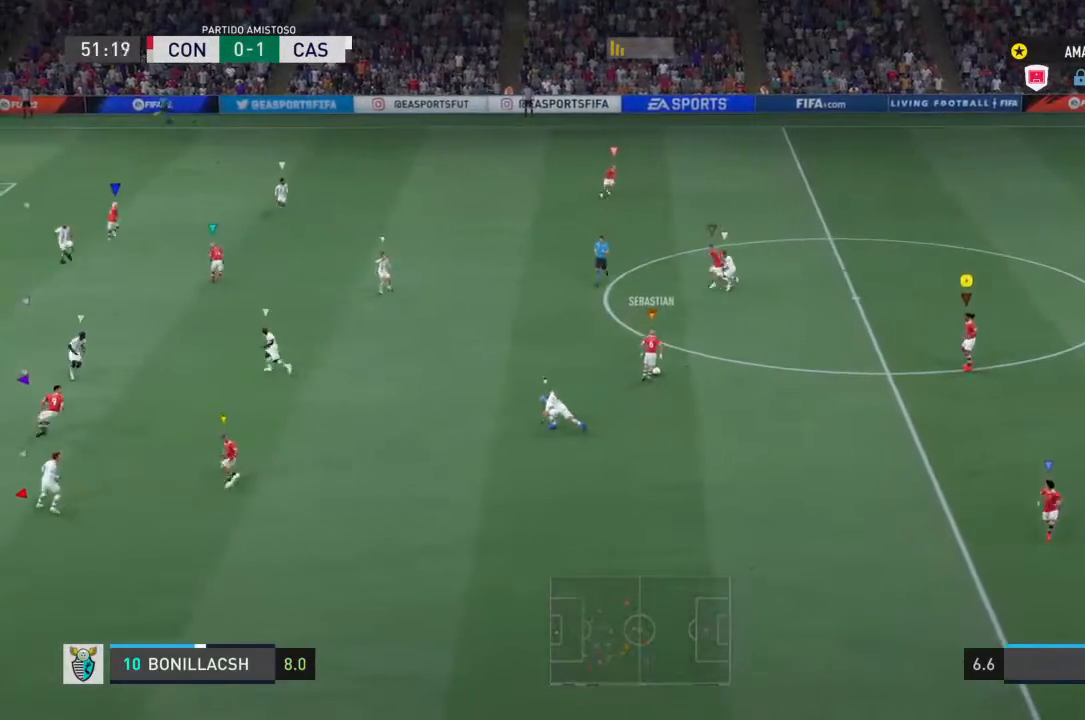
{"dt_ms": 500, "buttons": [], "left_stick": "center", "right_stick": "center", "events": []}
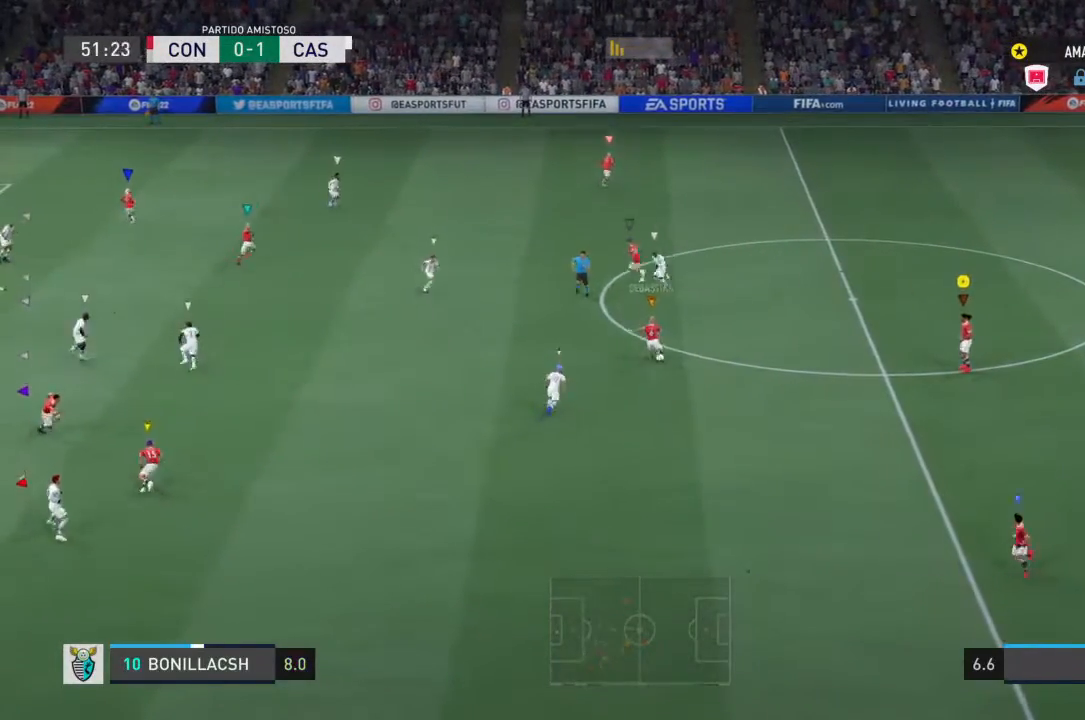
{"dt_ms": 500, "buttons": [], "left_stick": "center", "right_stick": "center", "events": []}
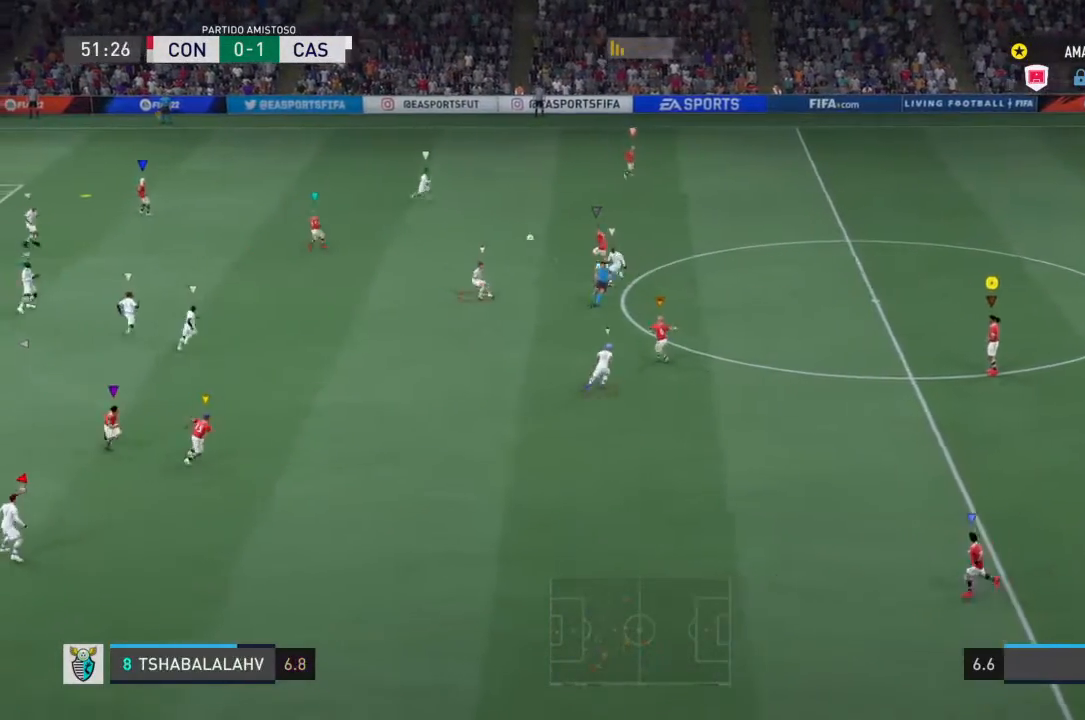
{"dt_ms": 500, "buttons": [], "left_stick": "center", "right_stick": "center", "events": []}
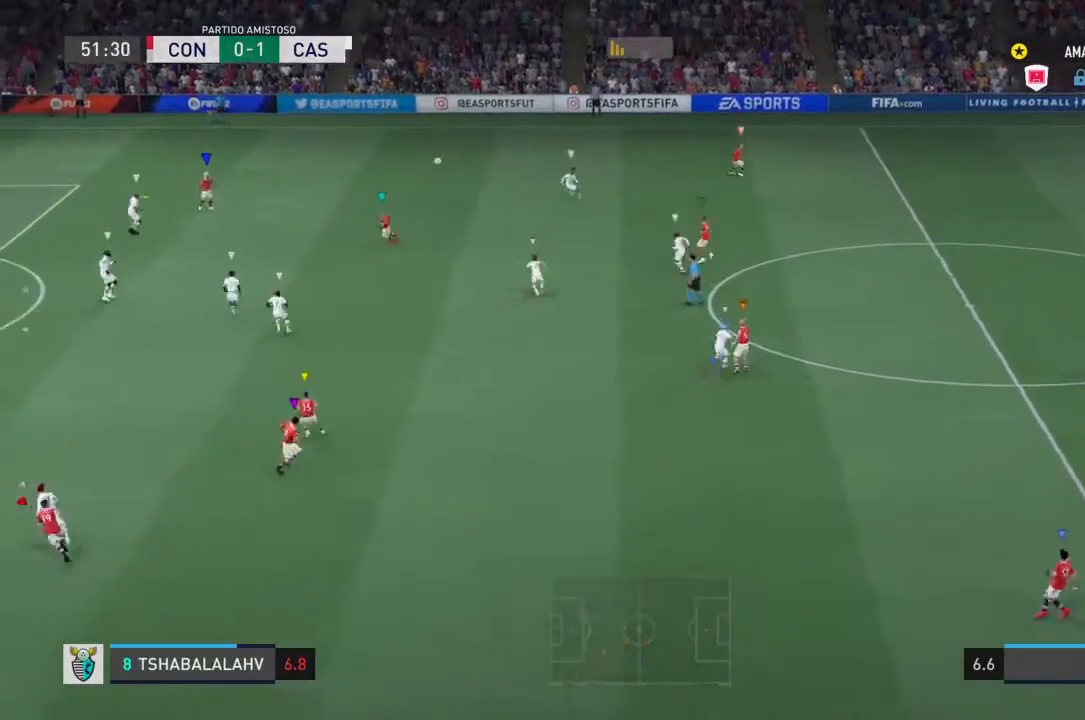
{"dt_ms": 500, "buttons": [], "left_stick": "center", "right_stick": "center", "events": []}
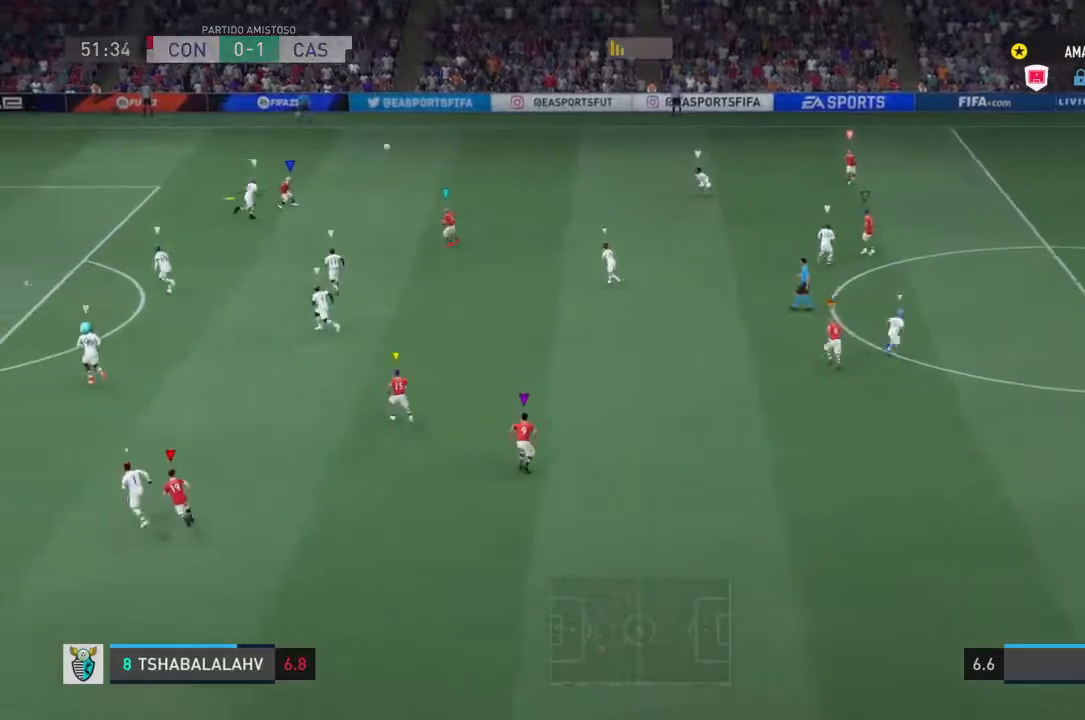
{"dt_ms": 500, "buttons": [], "left_stick": "center", "right_stick": "center", "events": []}
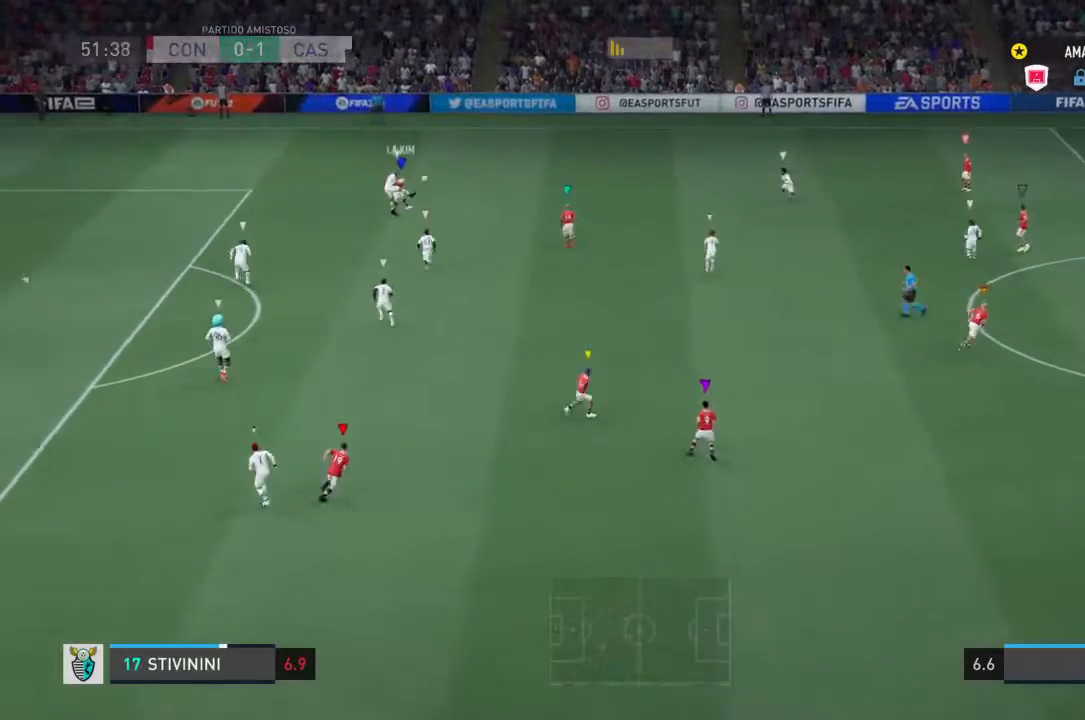
{"dt_ms": 500, "buttons": [], "left_stick": "center", "right_stick": "center", "events": []}
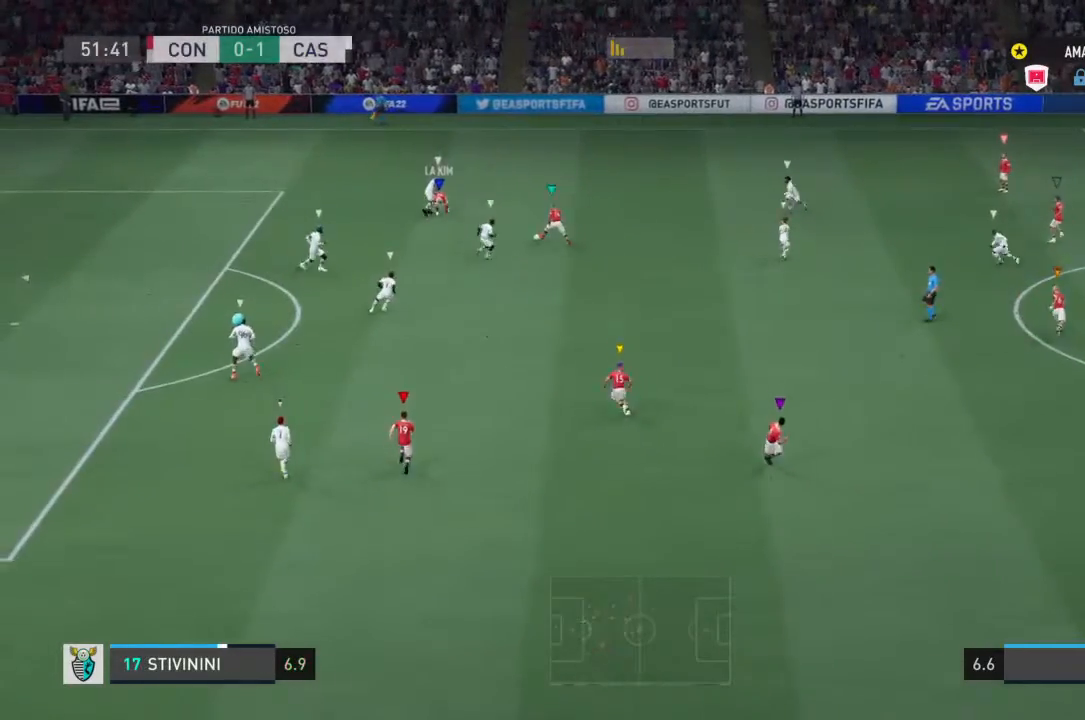
{"dt_ms": 500, "buttons": [], "left_stick": "down", "right_stick": "center", "events": [[367, "left_stick", "down"]]}
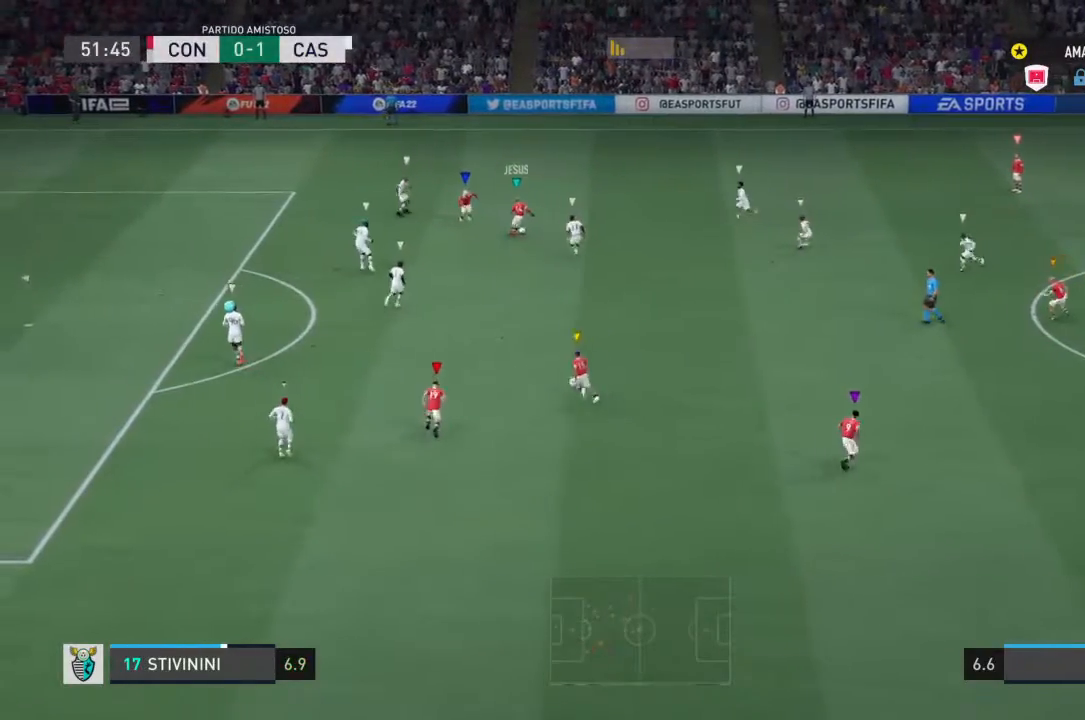
{"dt_ms": 500, "buttons": [], "left_stick": "center", "right_stick": "center", "events": [[133, "left_stick", "center"]]}
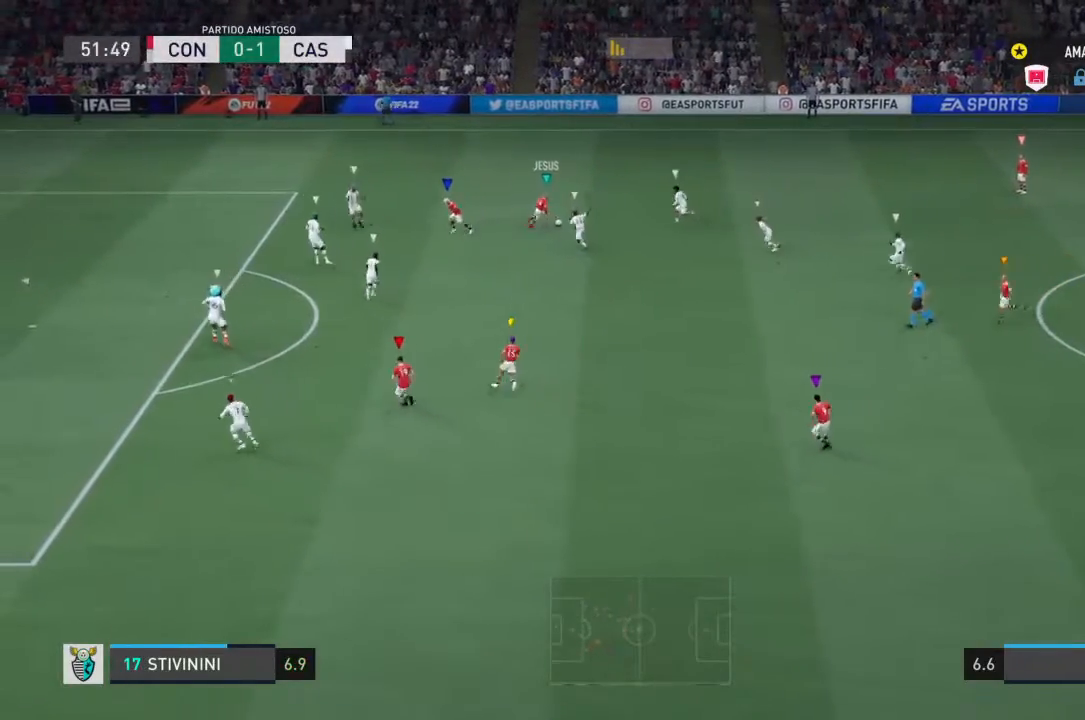
{"dt_ms": 500, "buttons": [], "left_stick": "center", "right_stick": "center", "events": []}
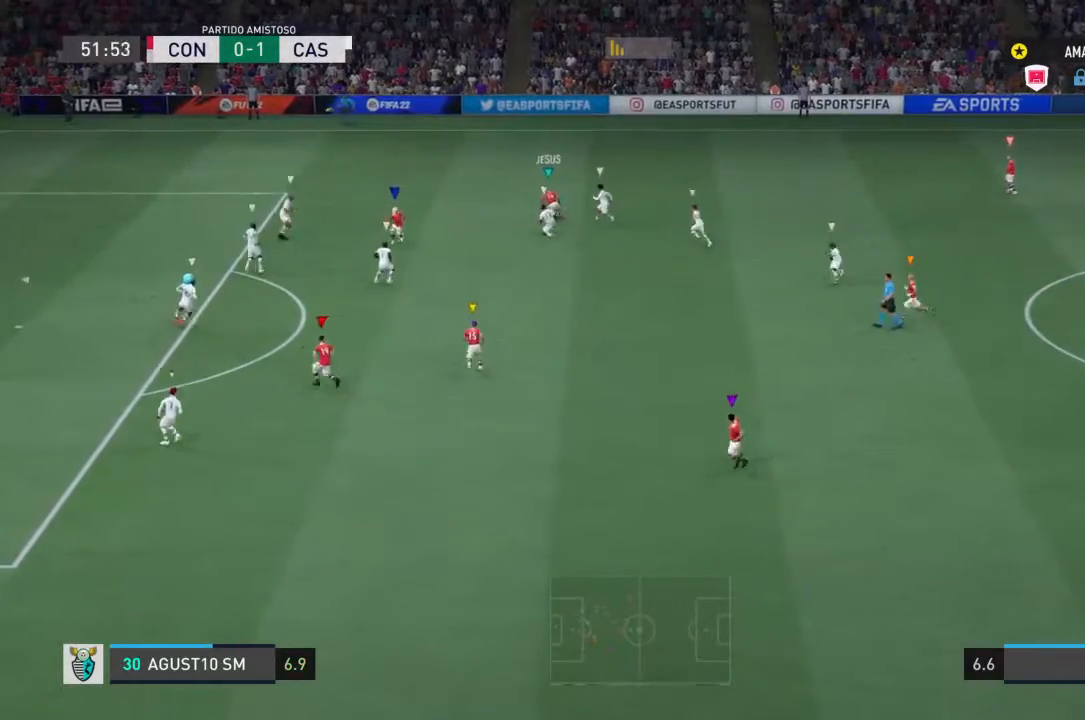
{"dt_ms": 500, "buttons": [], "left_stick": "center", "right_stick": "center", "events": []}
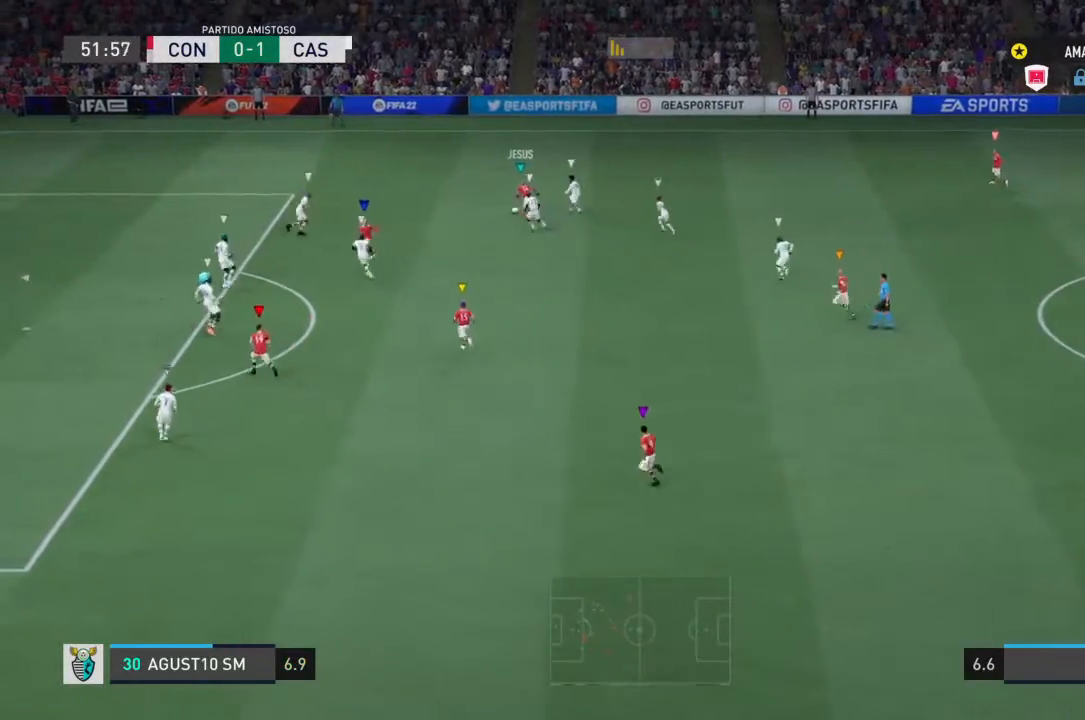
{"dt_ms": 500, "buttons": [], "left_stick": "center", "right_stick": "center", "events": []}
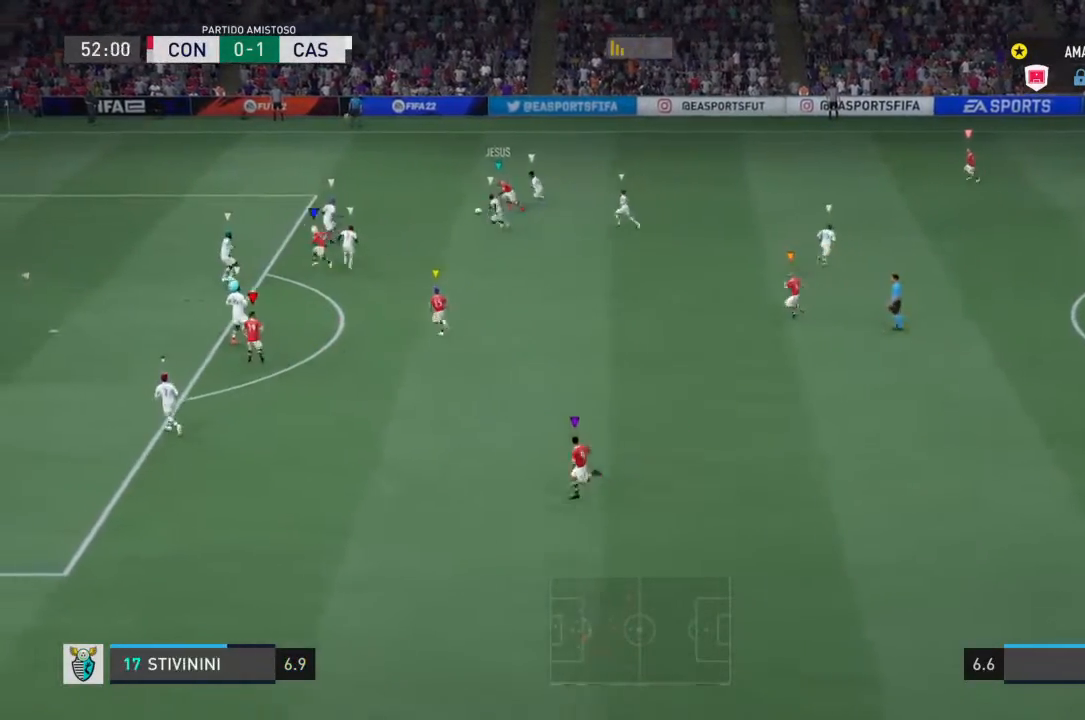
{"dt_ms": 500, "buttons": [], "left_stick": "left", "right_stick": "center", "events": [[33, "left_stick", "left"]]}
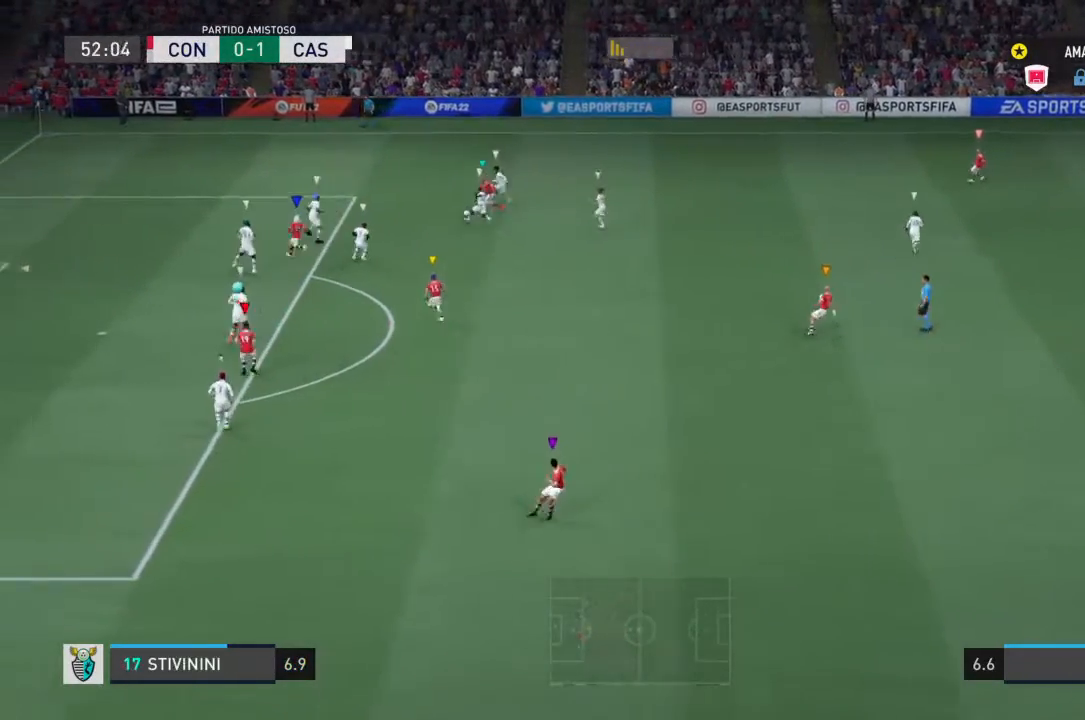
{"dt_ms": 500, "buttons": [], "left_stick": "left", "right_stick": "center", "events": []}